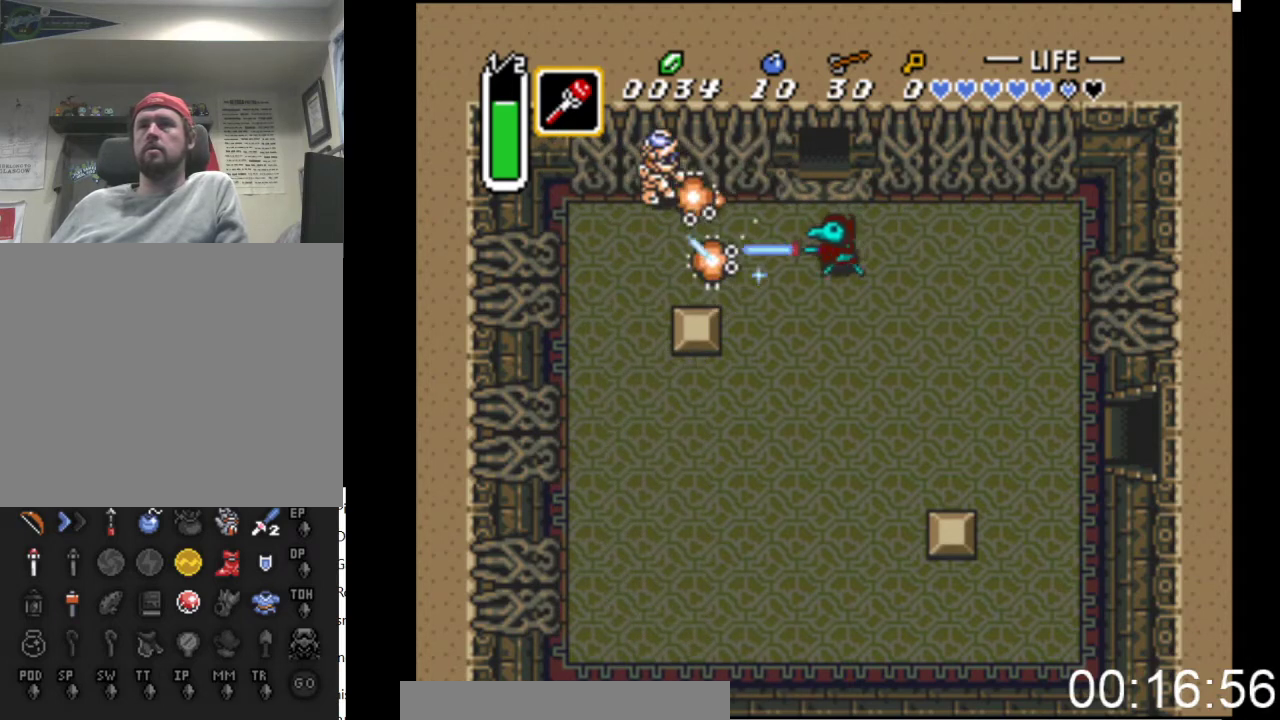
Gameplay with a controller (Xbox layout); each line is a JSON object with the inputs held at the frame after it. "events" lists button and stick changes between this image and that frame as [ms after this image, input, new state], when the widget could be followed in between. Not read: left_stick right_stick.
{"buttons": ["DPAD_LEFT"], "events": [[100, "DPAD_DOWN", "down"], [133, "DPAD_RIGHT", "down"], [200, "DPAD_DOWN", "up"], [300, "DPAD_DOWN", "down"], [333, "DPAD_DOWN", "up"], [367, "DPAD_RIGHT", "up"], [400, "DPAD_LEFT", "down"]]}
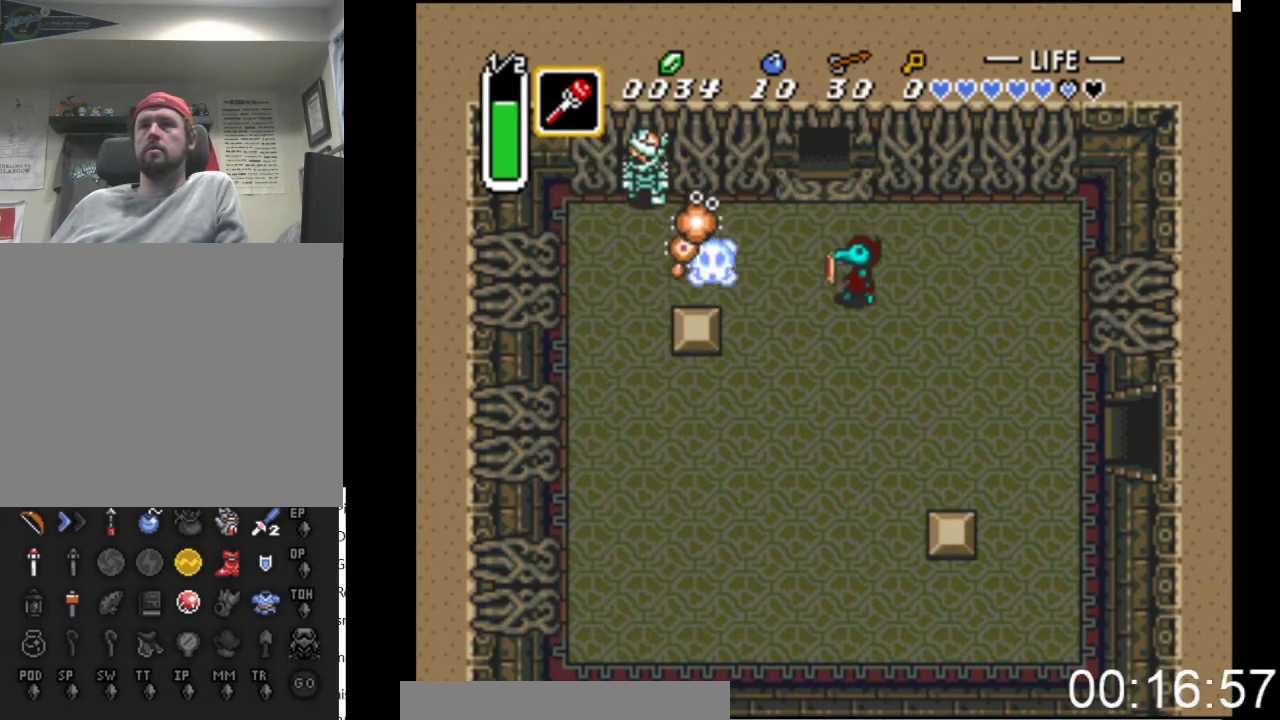
{"buttons": ["A"], "events": [[133, "A", "down"], [167, "DPAD_LEFT", "up"], [333, "A", "up"], [500, "A", "down"]]}
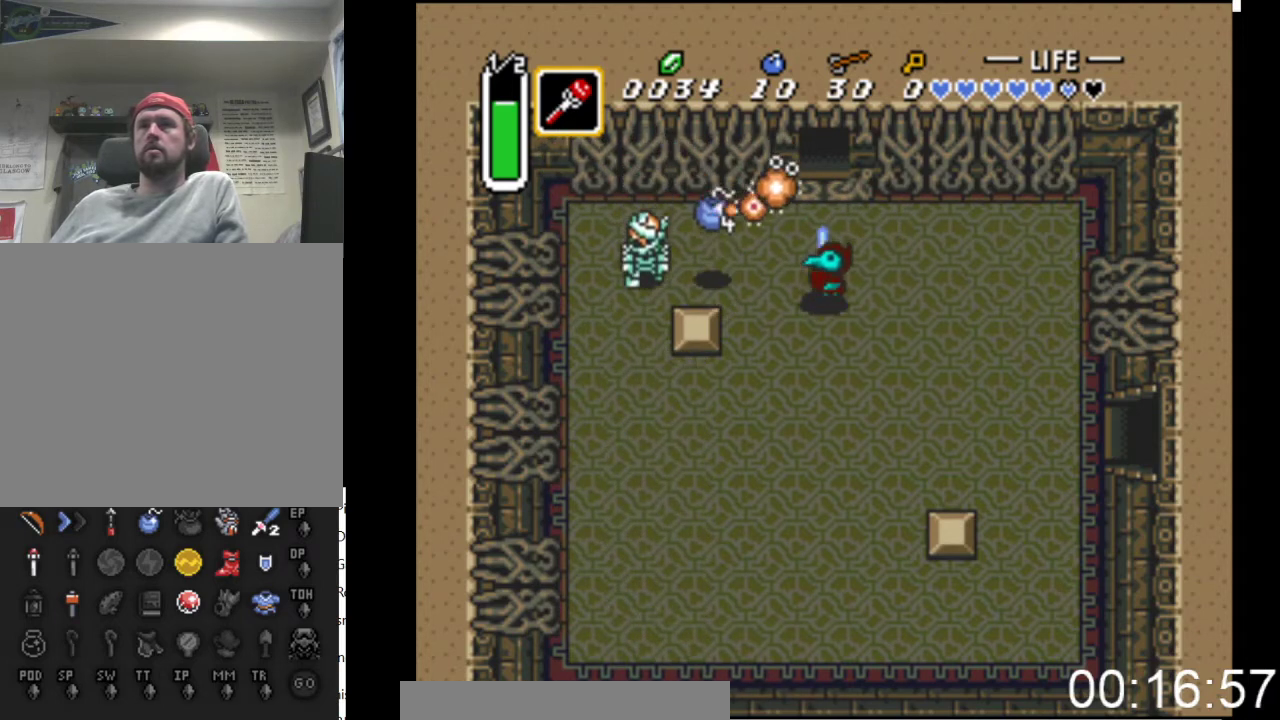
{"buttons": ["A"], "events": [[200, "A", "up"], [367, "A", "down"]]}
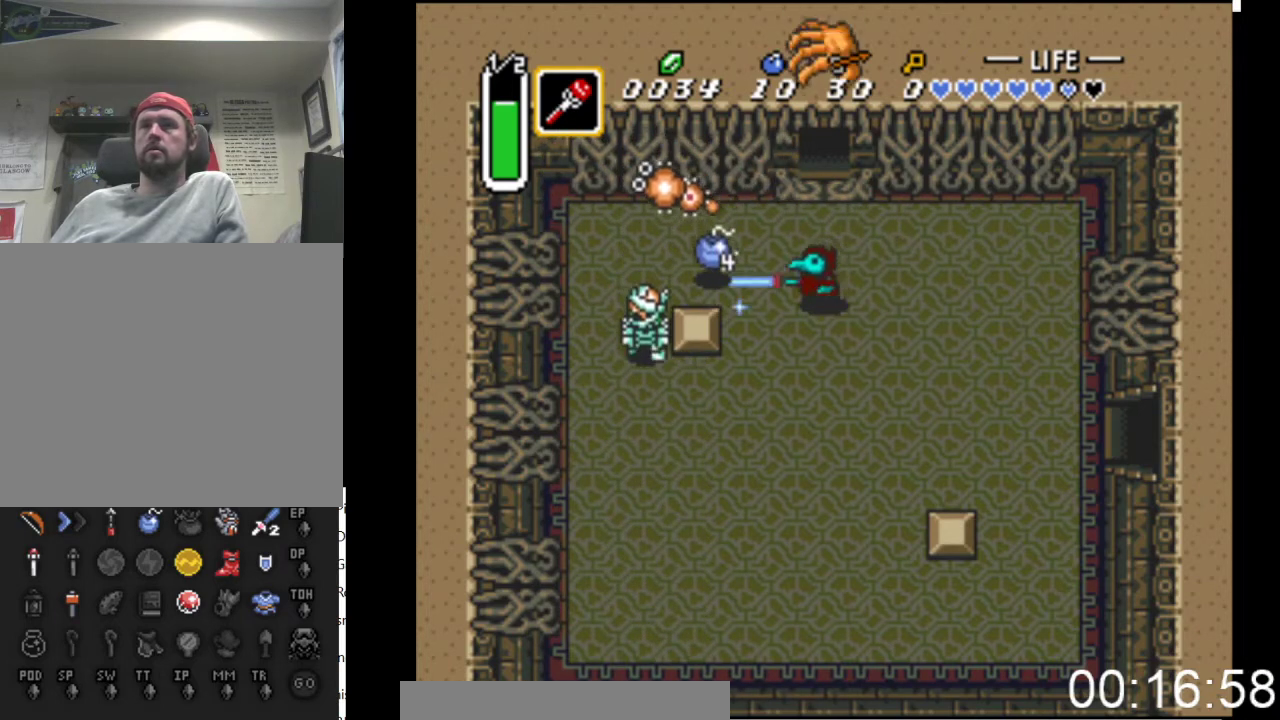
{"buttons": ["DPAD_DOWN"], "events": [[67, "A", "up"], [100, "DPAD_DOWN", "down"]]}
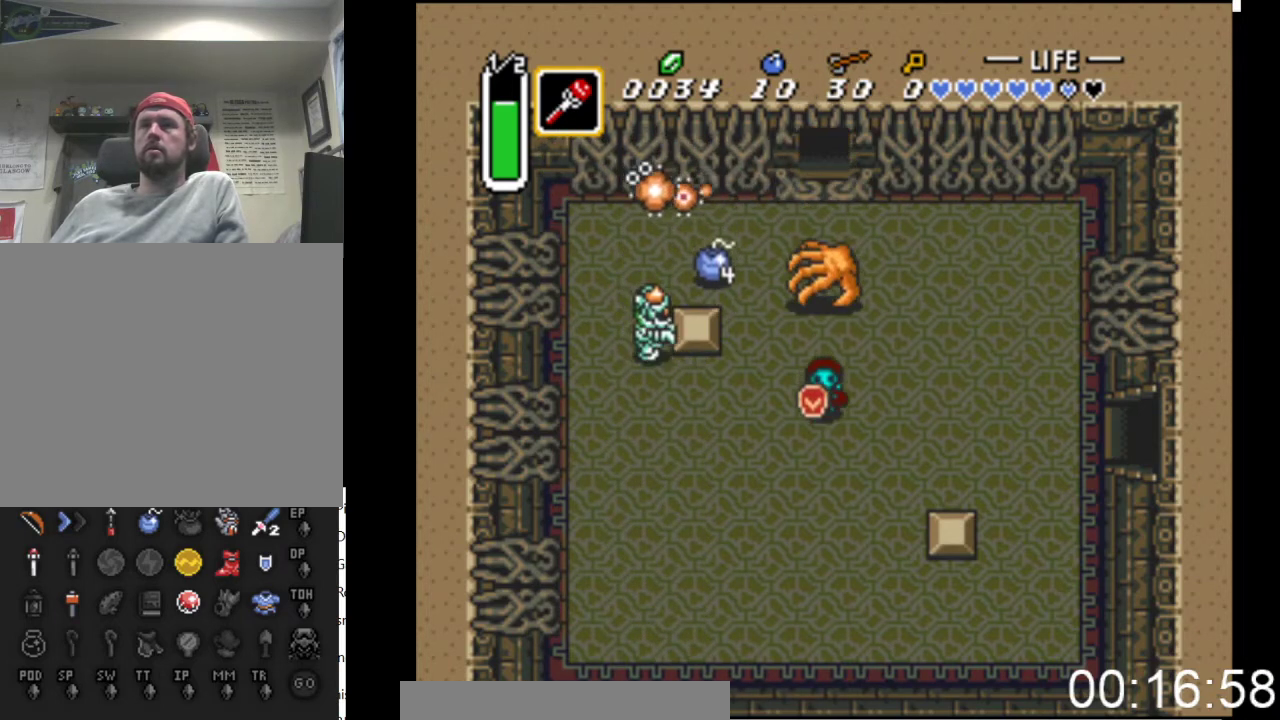
{"buttons": ["DPAD_LEFT"], "events": [[233, "DPAD_DOWN", "up"], [233, "DPAD_LEFT", "down"]]}
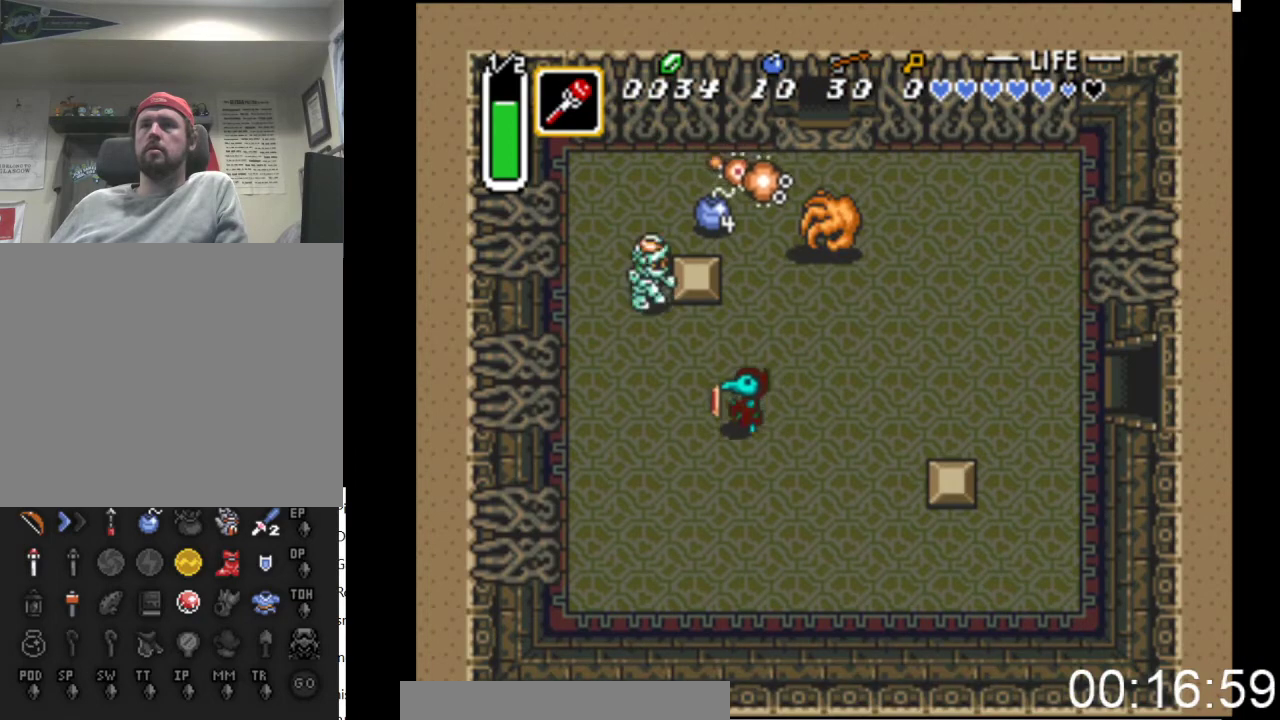
{"buttons": ["DPAD_RIGHT"], "events": [[67, "DPAD_UP", "down"], [133, "DPAD_LEFT", "up"], [200, "A", "down"], [200, "DPAD_UP", "up"], [400, "A", "up"], [500, "DPAD_RIGHT", "down"]]}
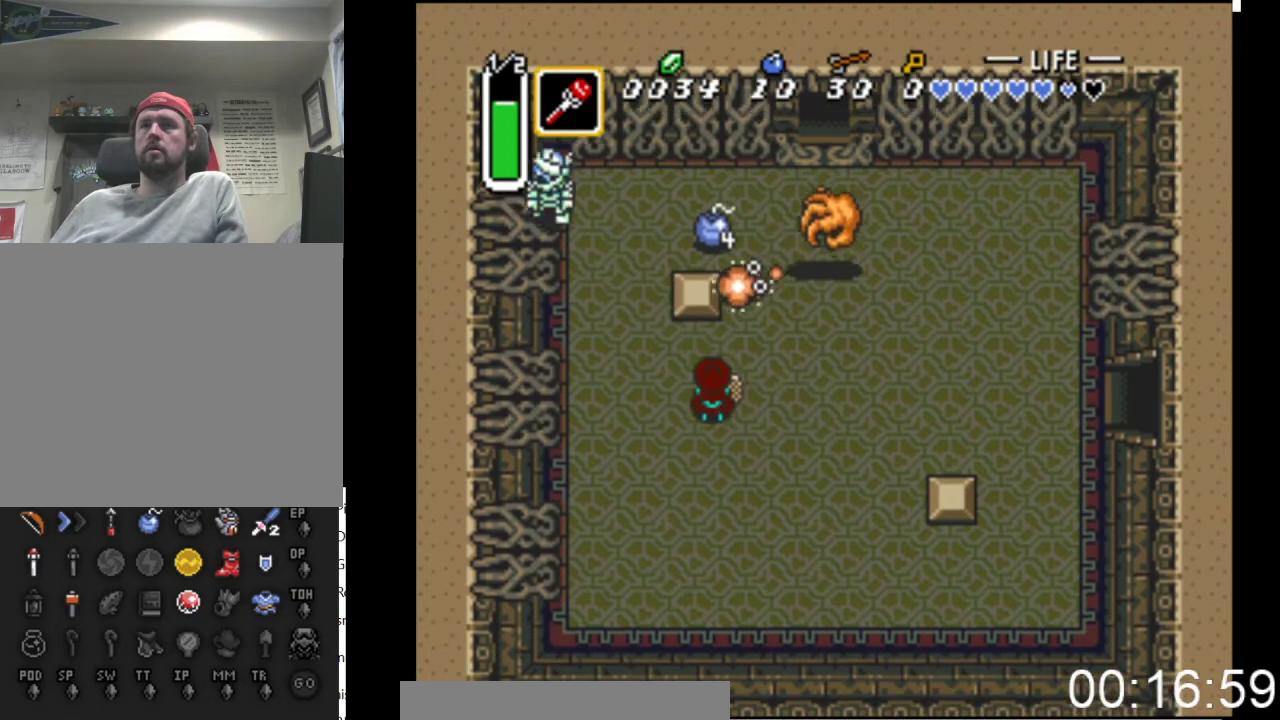
{"buttons": ["DPAD_UP"], "events": [[33, "DPAD_DOWN", "down"], [100, "DPAD_RIGHT", "up"], [167, "DPAD_RIGHT", "down"], [233, "DPAD_DOWN", "up"], [267, "DPAD_RIGHT", "up"], [300, "DPAD_UP", "down"], [333, "DPAD_RIGHT", "down"], [333, "DPAD_UP", "up"], [433, "DPAD_RIGHT", "up"], [433, "DPAD_UP", "down"]]}
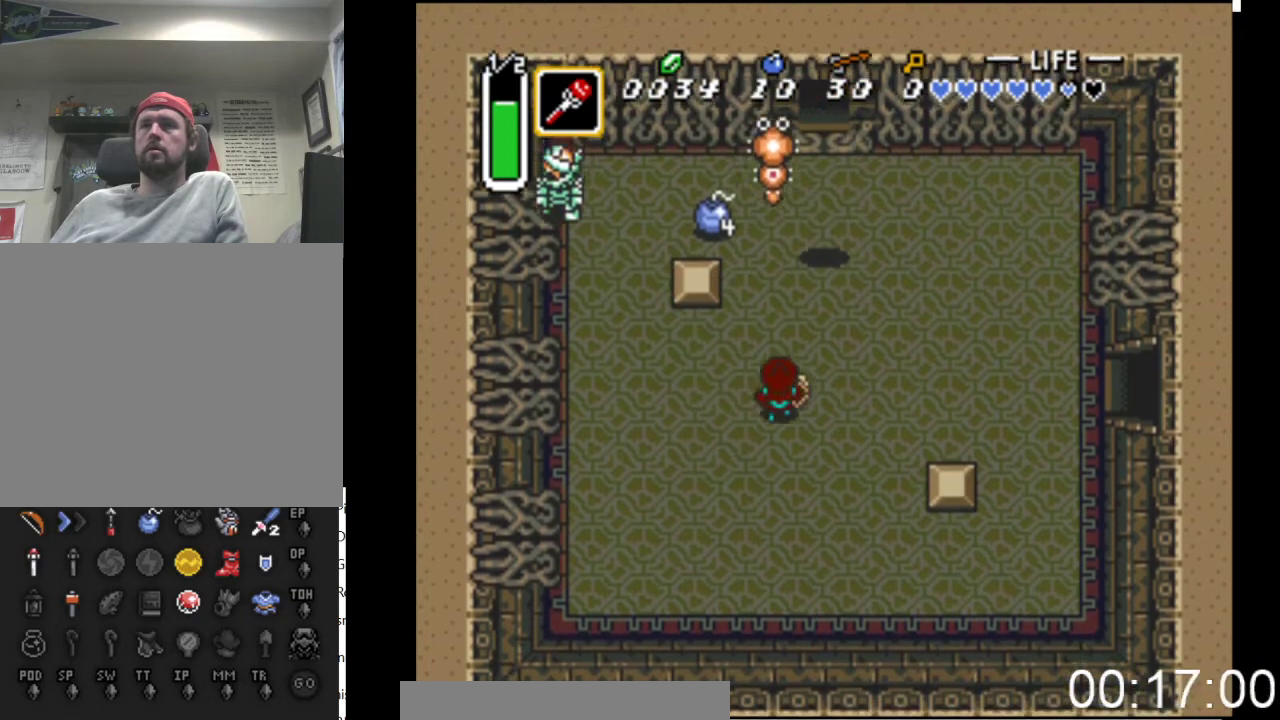
{"buttons": [], "events": [[333, "A", "down"], [367, "DPAD_UP", "up"], [500, "A", "up"]]}
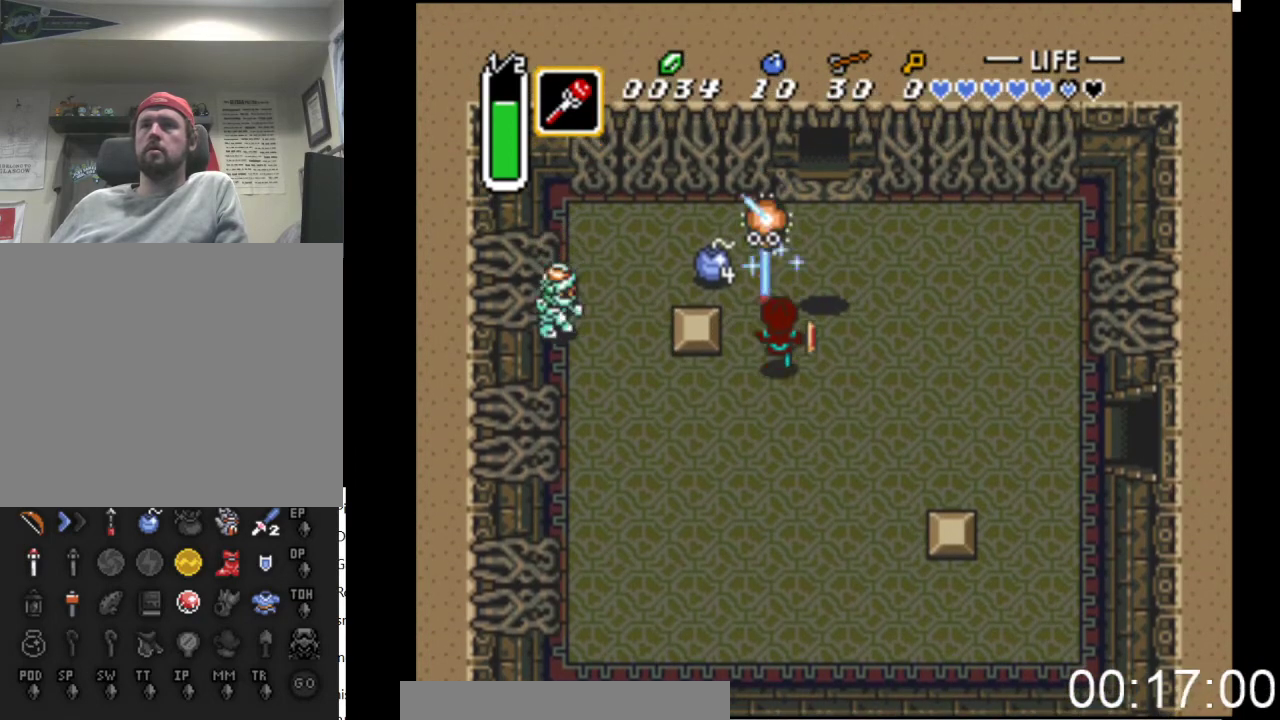
{"buttons": ["DPAD_LEFT"], "events": [[167, "DPAD_UP", "down"], [367, "DPAD_LEFT", "down"], [433, "DPAD_UP", "up"]]}
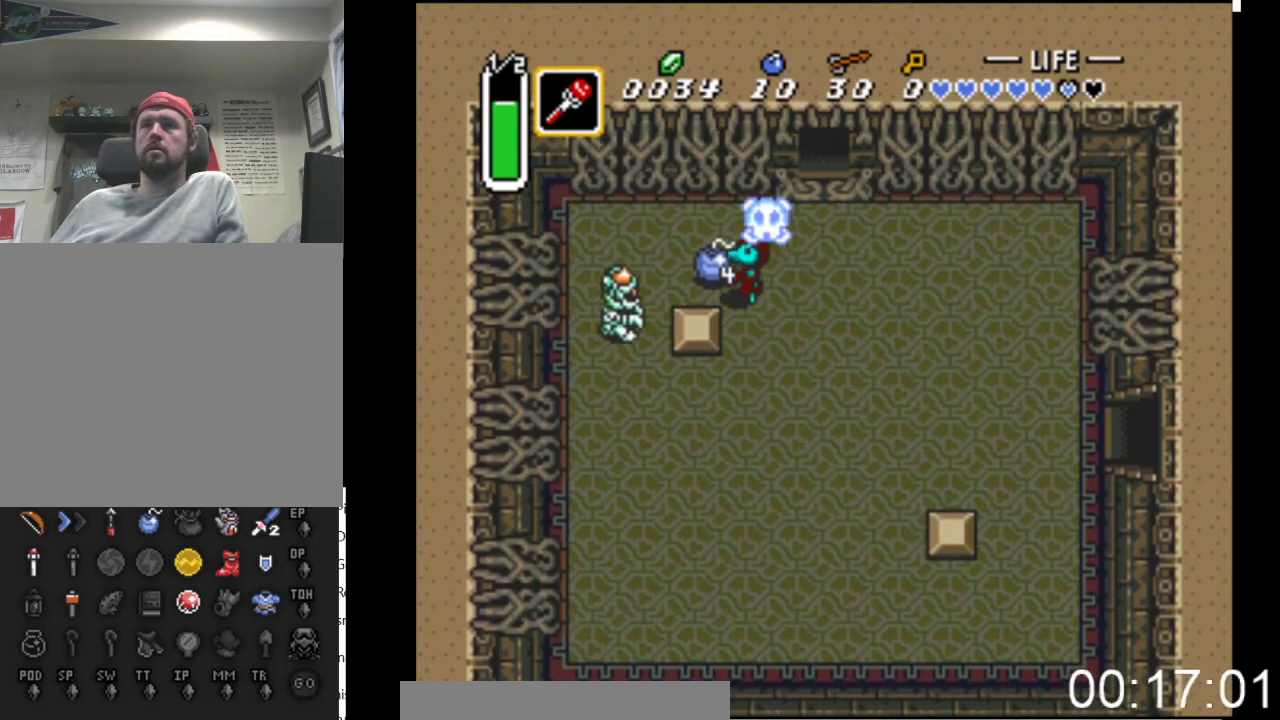
{"buttons": [], "events": [[33, "DPAD_LEFT", "up"], [100, "A", "down"], [300, "A", "up"]]}
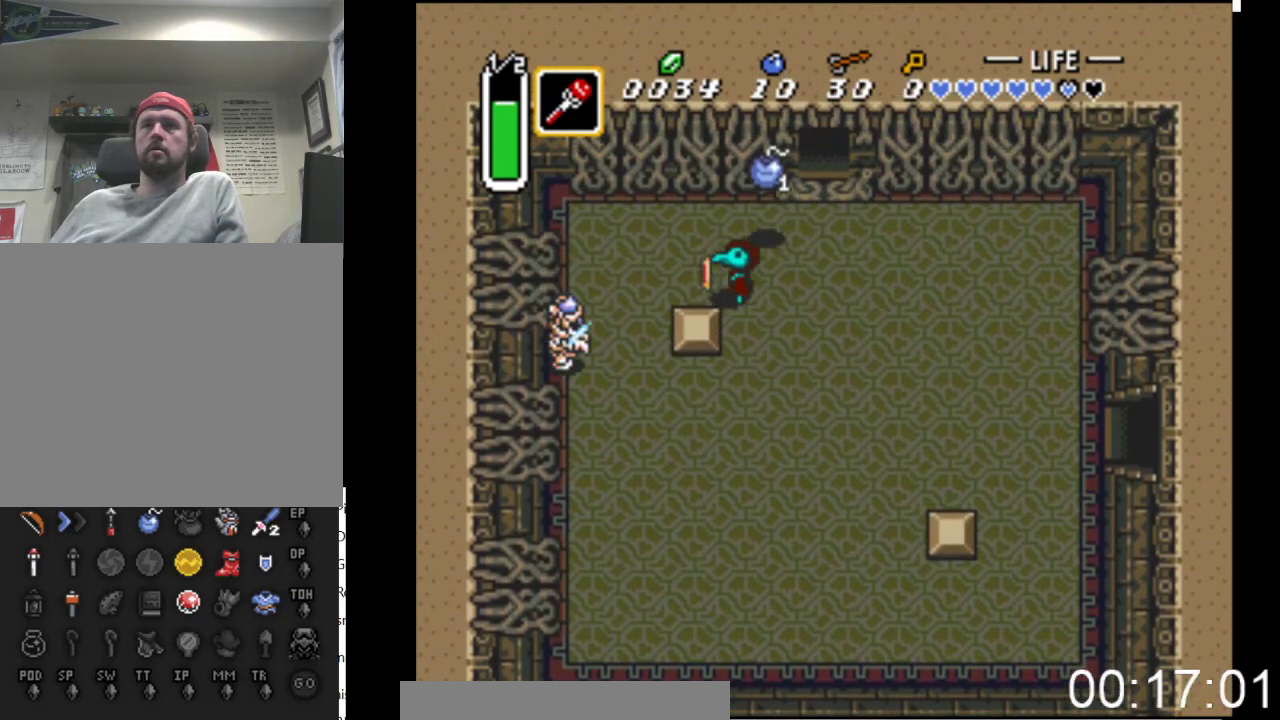
{"buttons": ["DPAD_RIGHT"], "events": [[33, "DPAD_LEFT", "down"], [200, "DPAD_LEFT", "up"], [233, "A", "down"], [333, "A", "up"], [400, "DPAD_RIGHT", "down"]]}
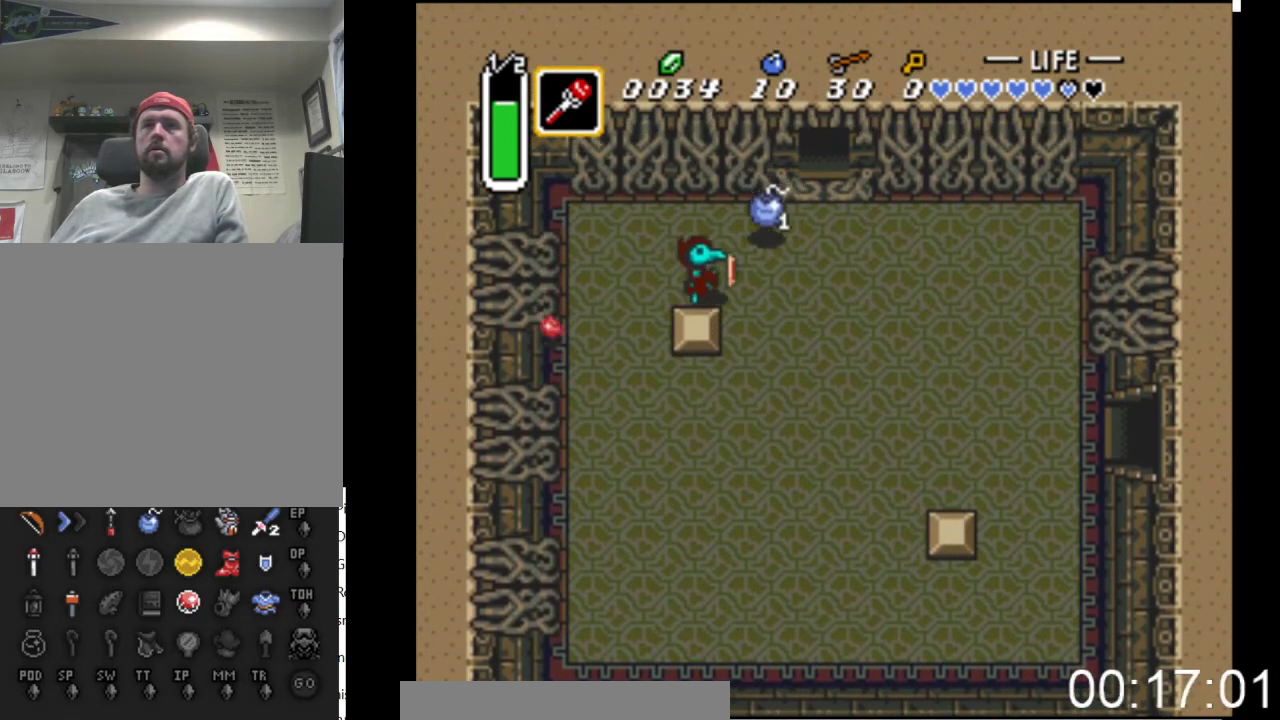
{"buttons": ["DPAD_DOWN", "DPAD_LEFT"], "events": [[100, "DPAD_UP", "down"], [333, "DPAD_RIGHT", "up"], [333, "DPAD_UP", "up"], [367, "DPAD_LEFT", "down"], [500, "DPAD_DOWN", "down"]]}
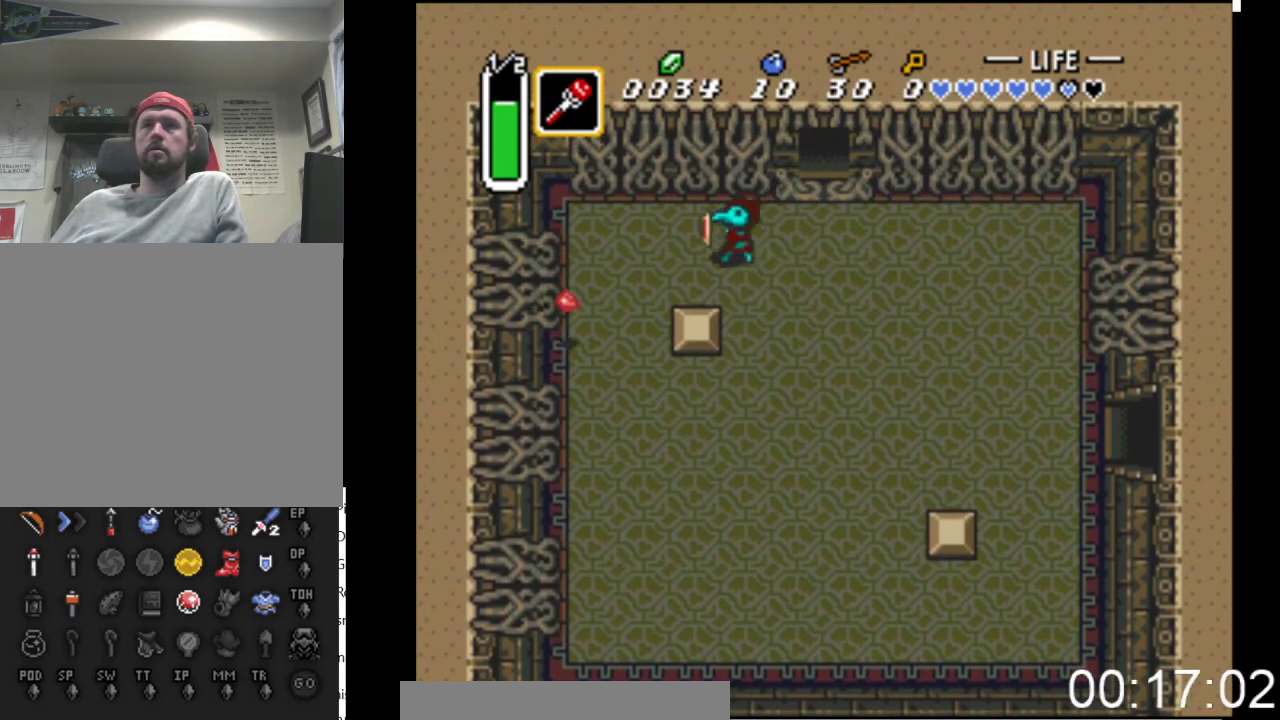
{"buttons": ["DPAD_DOWN", "DPAD_LEFT"], "events": [[200, "DPAD_DOWN", "up"], [267, "DPAD_DOWN", "down"]]}
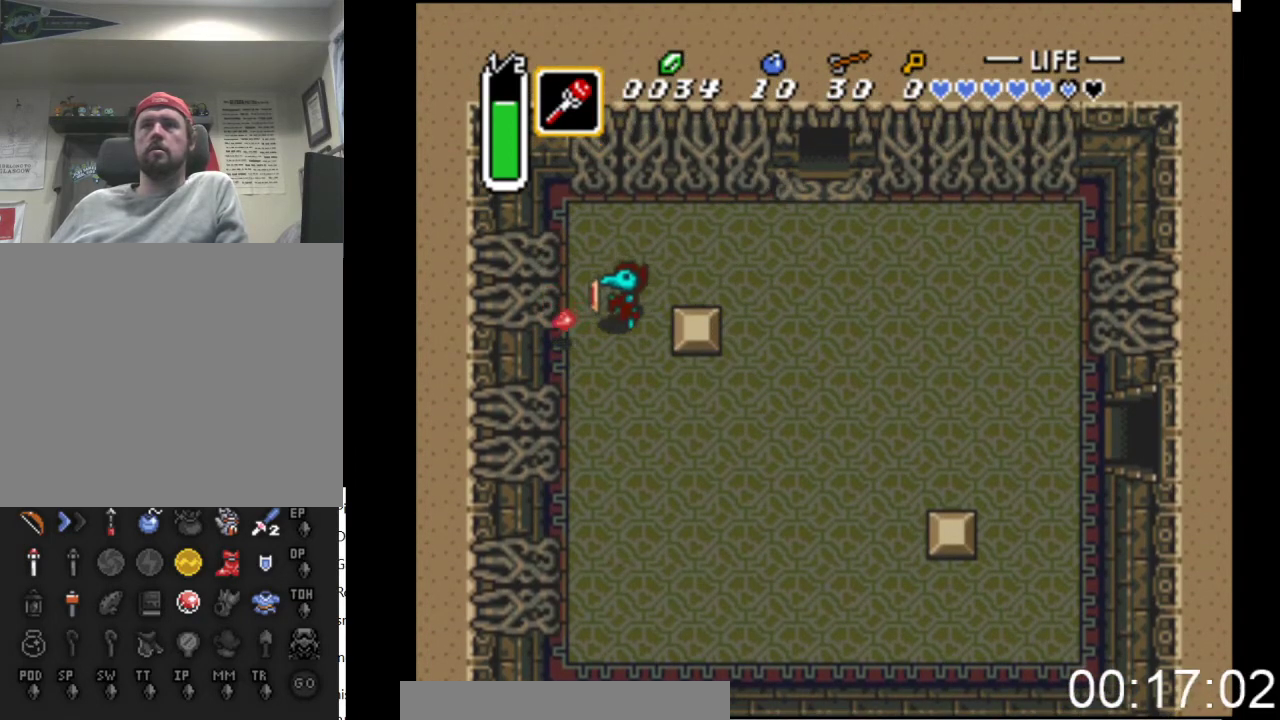
{"buttons": ["DPAD_LEFT"], "events": [[33, "DPAD_DOWN", "up"], [67, "DPAD_LEFT", "up"], [67, "DPAD_UP", "down"], [133, "DPAD_RIGHT", "down"], [367, "DPAD_UP", "up"], [400, "DPAD_DOWN", "down"], [400, "DPAD_RIGHT", "up"], [433, "DPAD_LEFT", "down"], [500, "DPAD_DOWN", "up"]]}
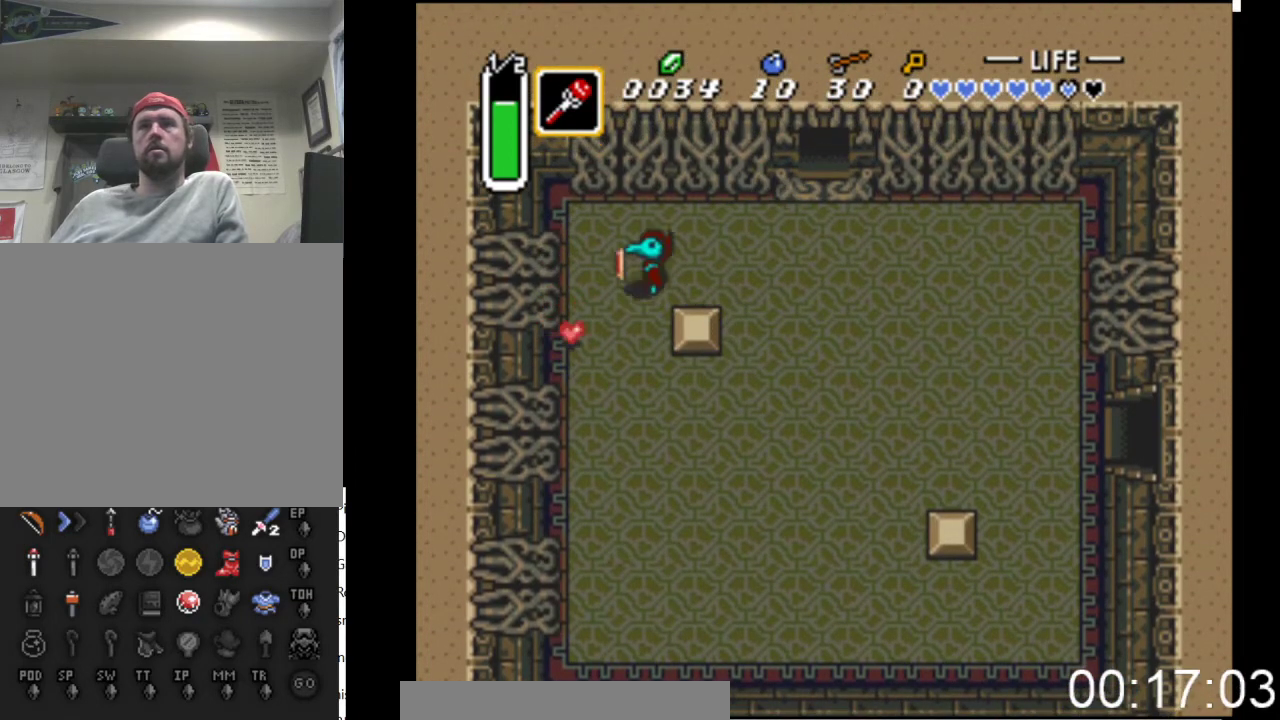
{"buttons": ["DPAD_UP", "DPAD_RIGHT"], "events": [[33, "DPAD_DOWN", "down"], [267, "DPAD_DOWN", "up"], [300, "DPAD_LEFT", "up"], [333, "DPAD_UP", "down"], [367, "DPAD_RIGHT", "down"]]}
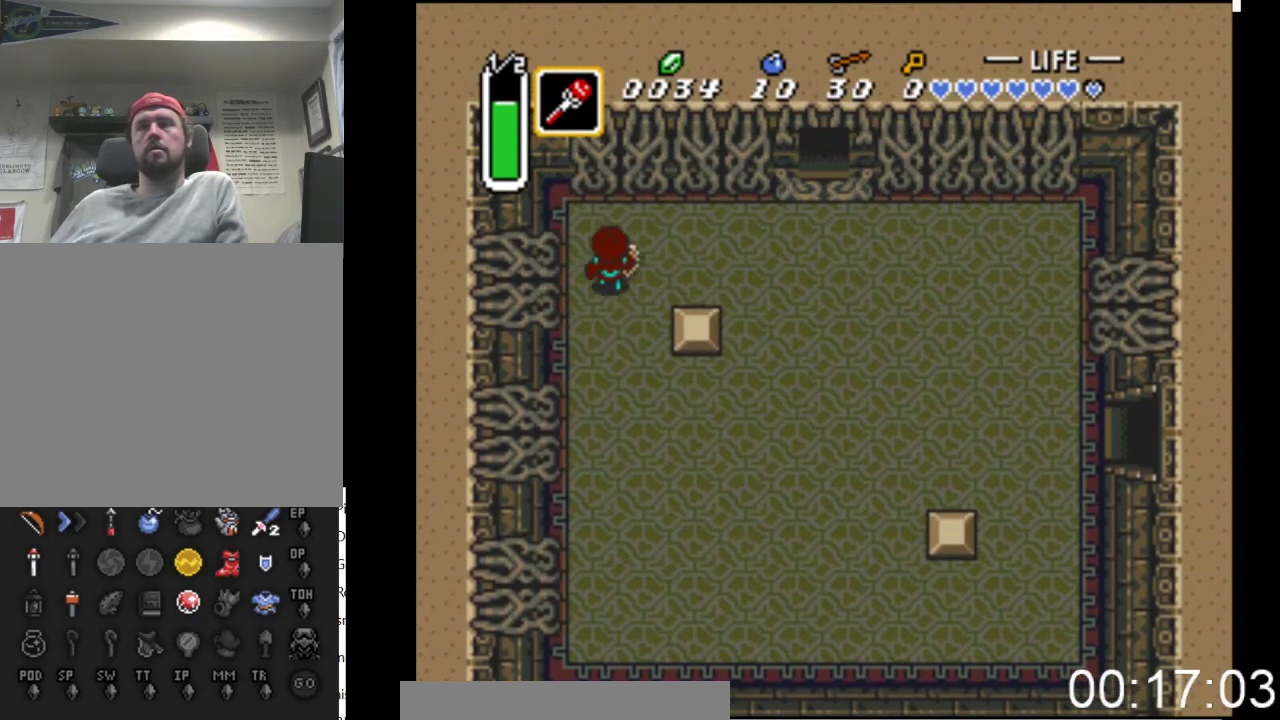
{"buttons": ["DPAD_UP", "DPAD_RIGHT"], "events": [[33, "DPAD_UP", "up"], [467, "DPAD_UP", "down"]]}
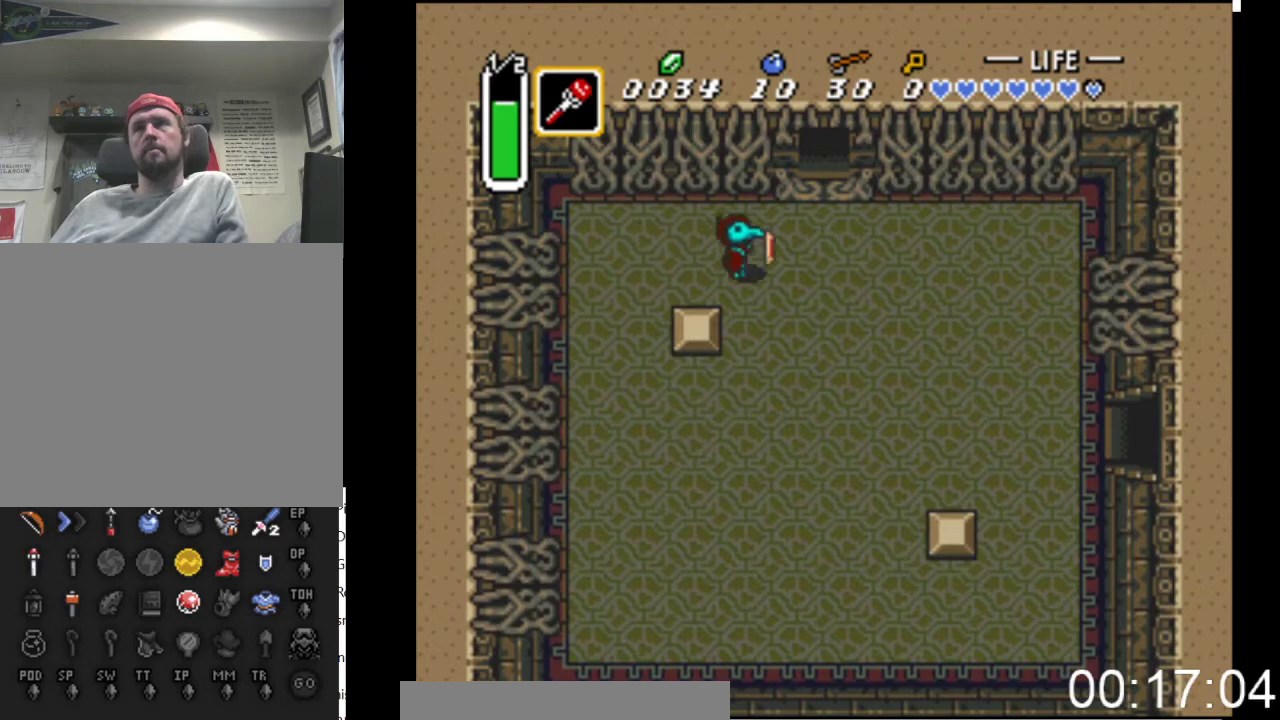
{"buttons": ["DPAD_UP"], "events": [[333, "DPAD_RIGHT", "up"]]}
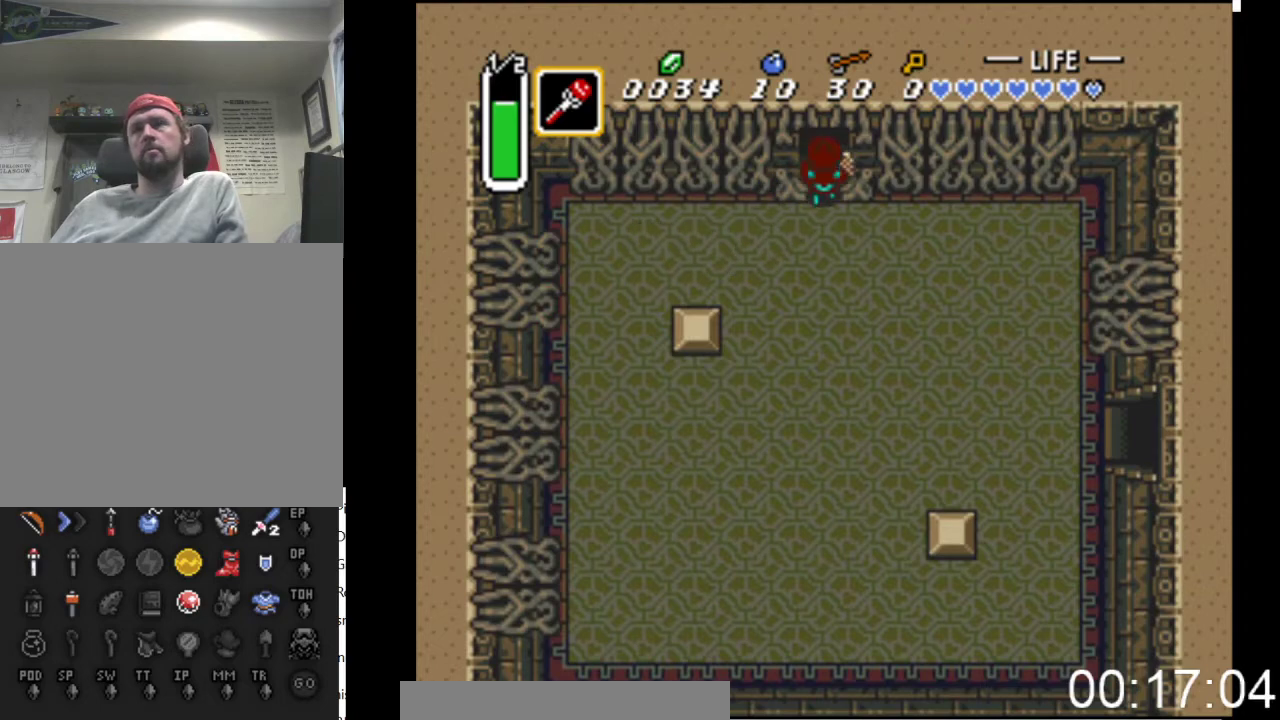
{"buttons": ["DPAD_UP"], "events": []}
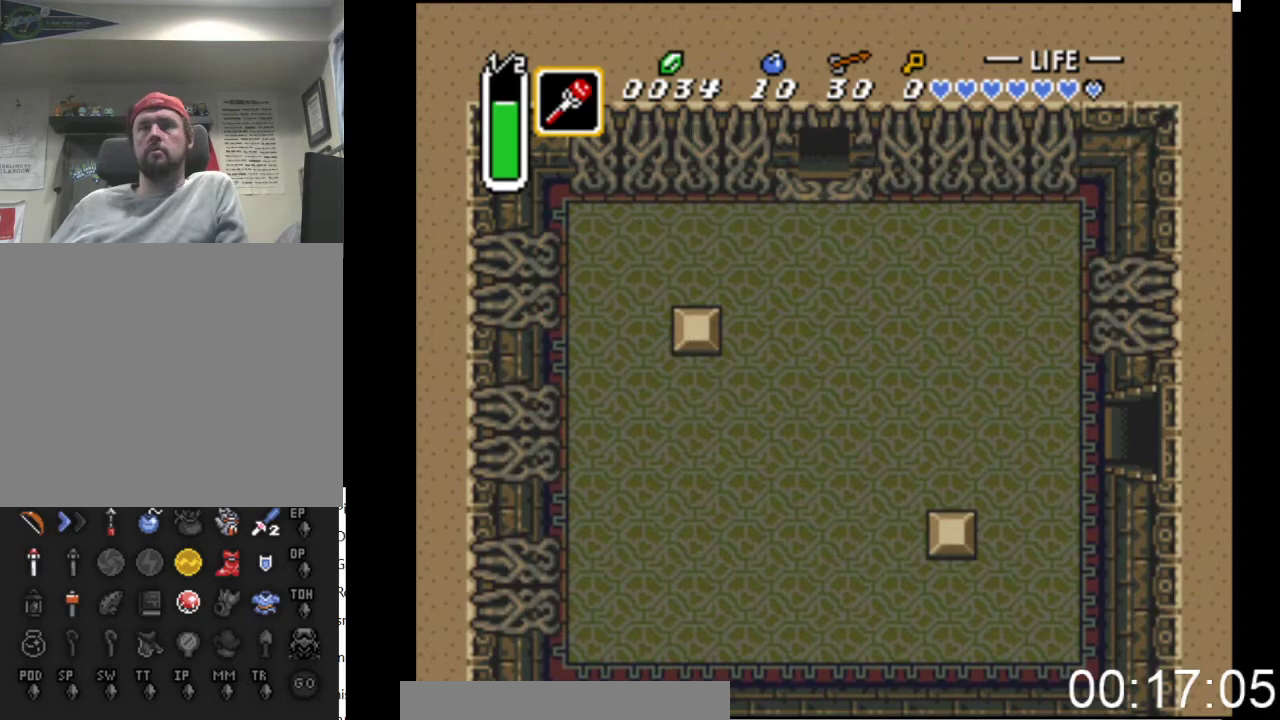
{"buttons": ["DPAD_UP"], "events": []}
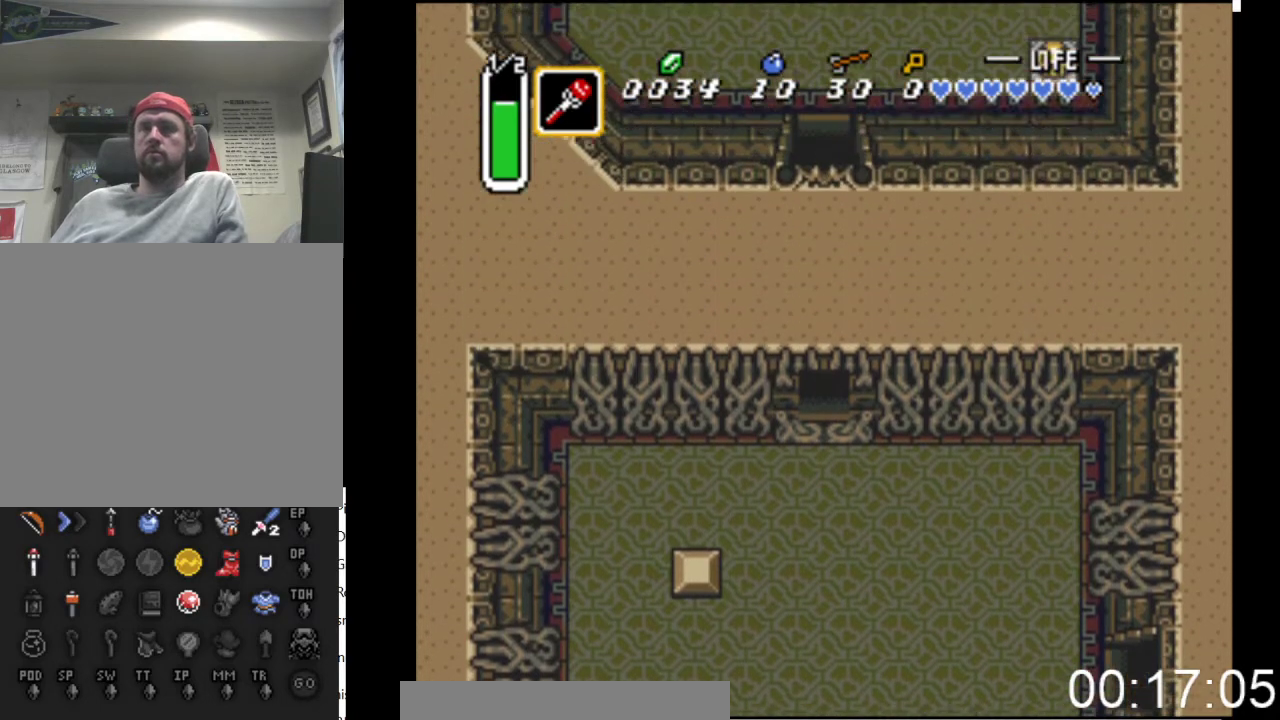
{"buttons": ["DPAD_UP"], "events": []}
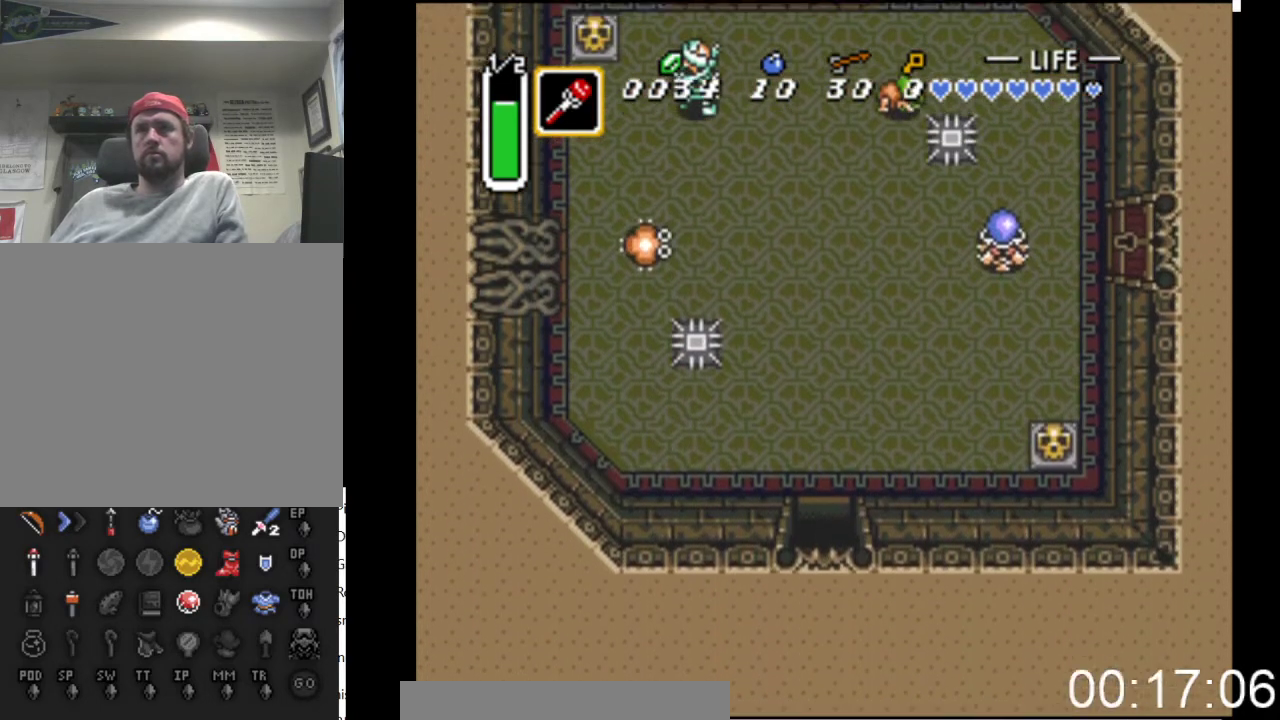
{"buttons": ["DPAD_UP"], "events": []}
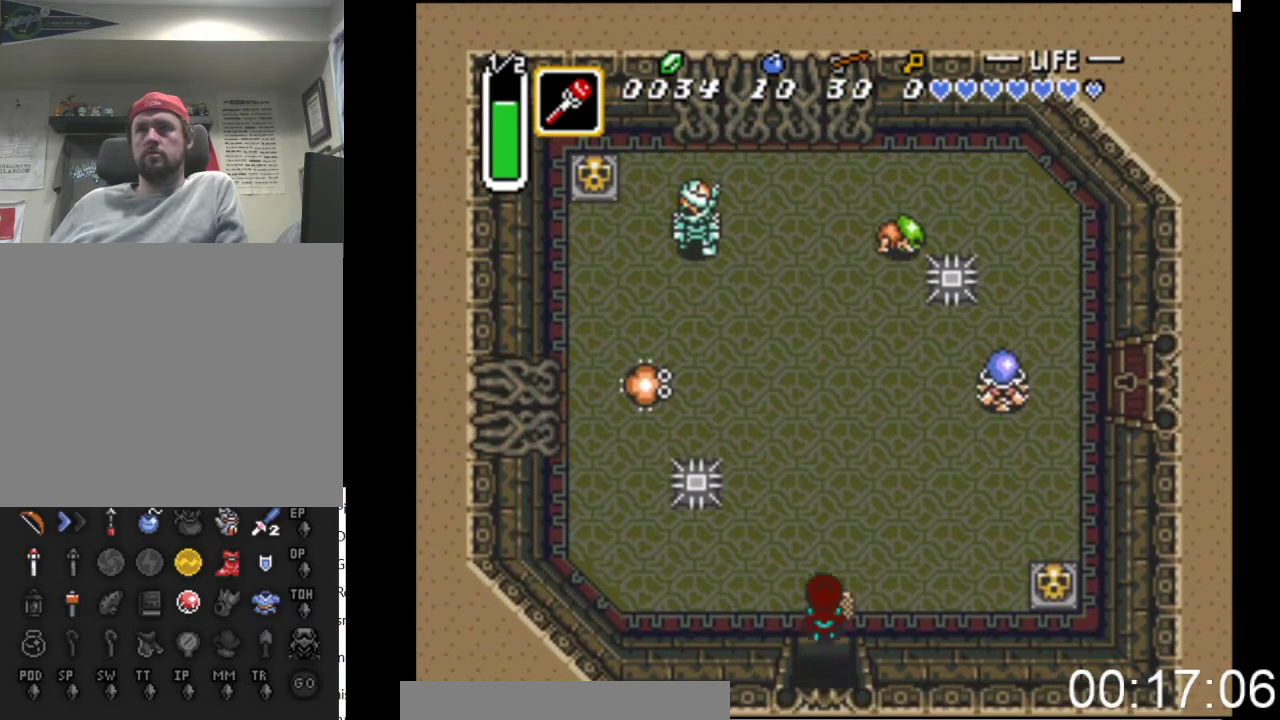
{"buttons": ["DPAD_UP", "DPAD_LEFT"], "events": [[400, "DPAD_LEFT", "down"]]}
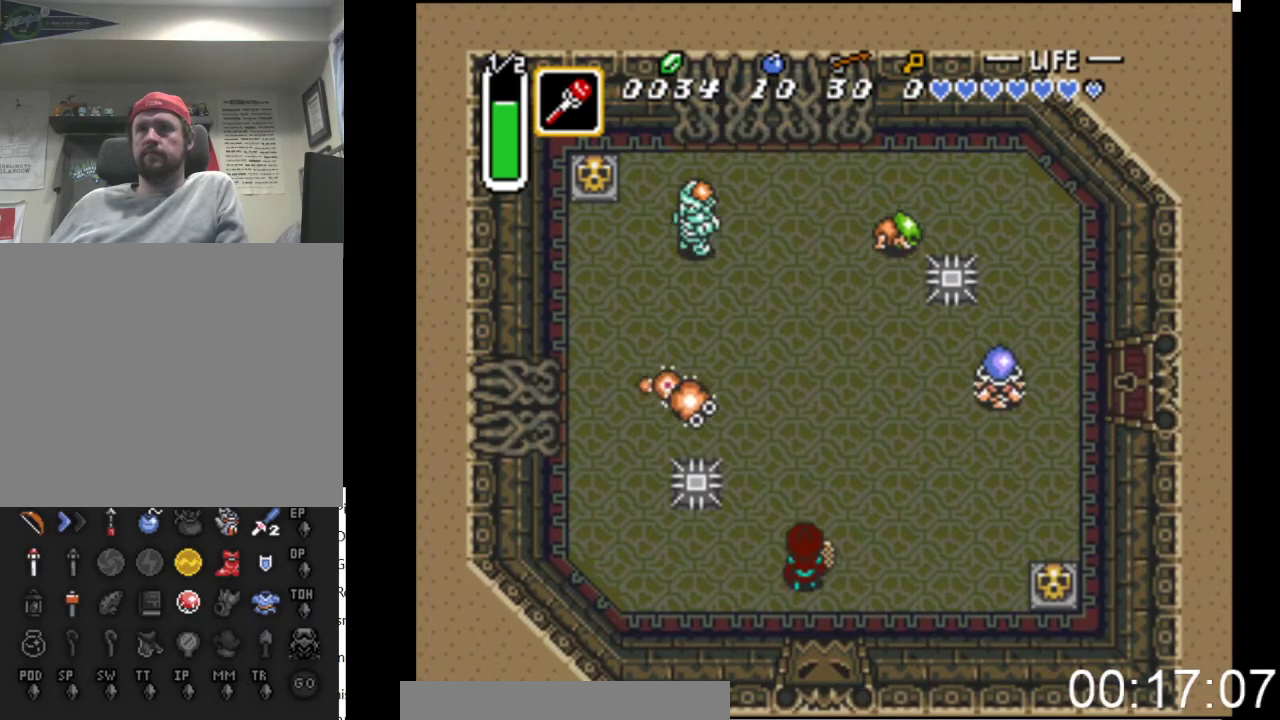
{"buttons": ["X", "DPAD_UP"], "events": [[33, "DPAD_LEFT", "up"], [433, "X", "down"]]}
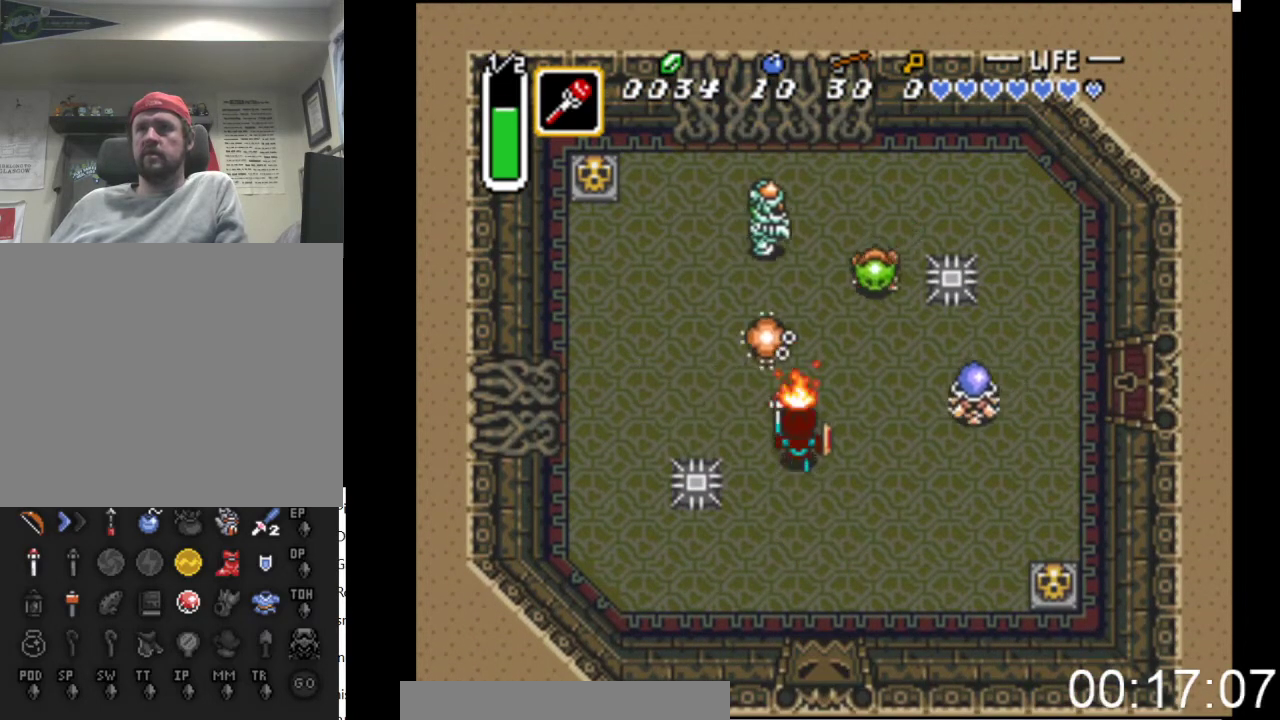
{"buttons": ["DPAD_DOWN"], "events": [[67, "DPAD_DOWN", "down"], [67, "DPAD_RIGHT", "down"], [67, "DPAD_UP", "up"], [100, "X", "up"], [133, "DPAD_RIGHT", "up"]]}
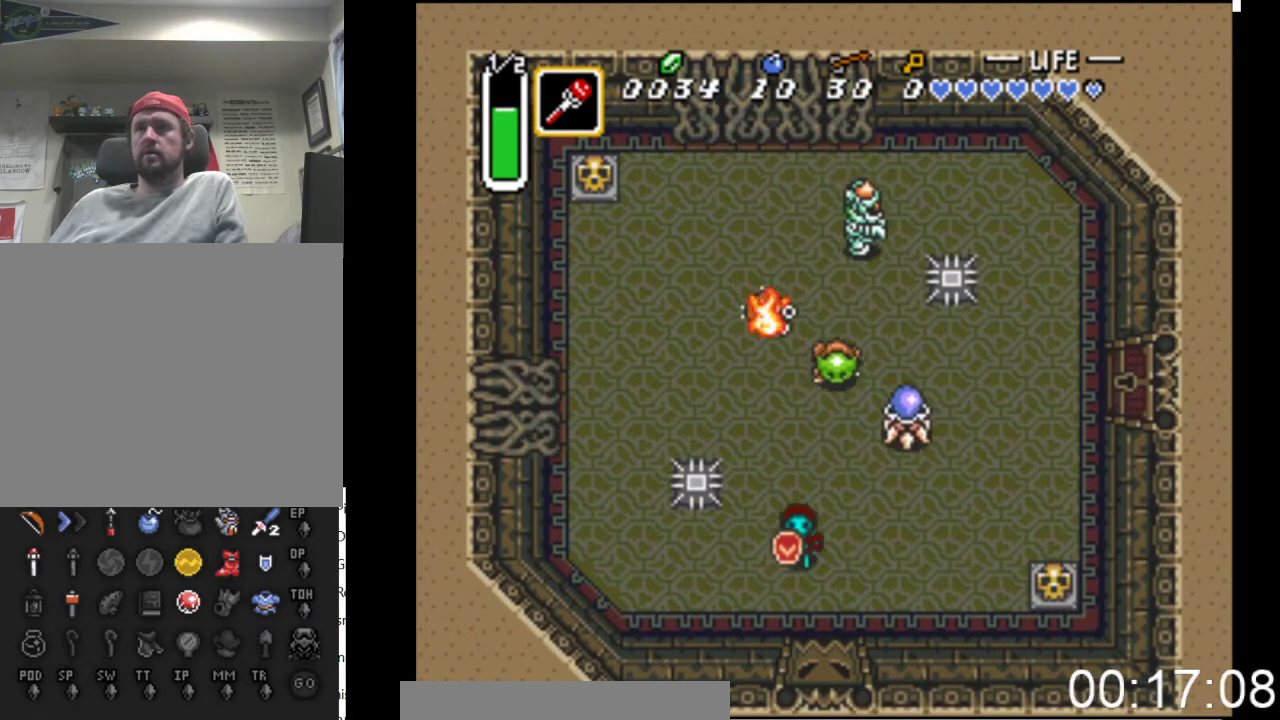
{"buttons": ["DPAD_LEFT"], "events": [[133, "DPAD_LEFT", "down"], [167, "DPAD_DOWN", "up"]]}
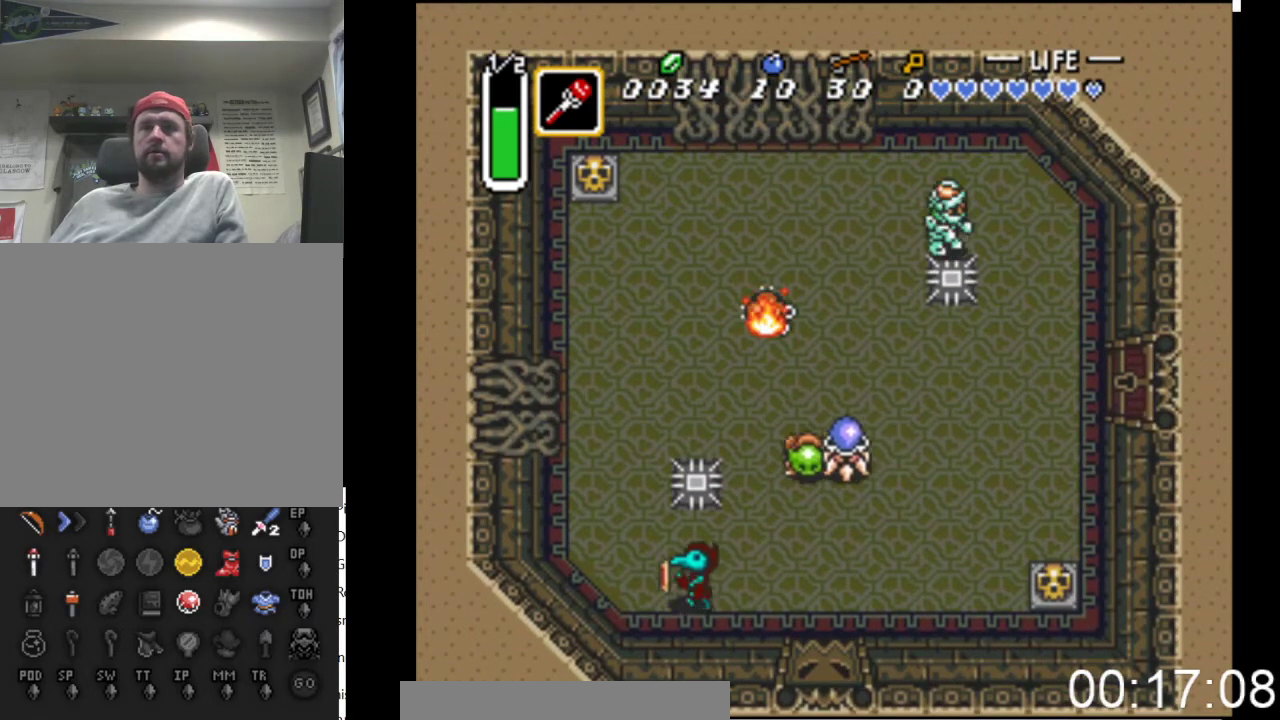
{"buttons": ["A", "DPAD_RIGHT"], "events": [[167, "DPAD_UP", "down"], [267, "DPAD_UP", "up"], [300, "DPAD_LEFT", "up"], [333, "DPAD_RIGHT", "down"], [500, "A", "down"]]}
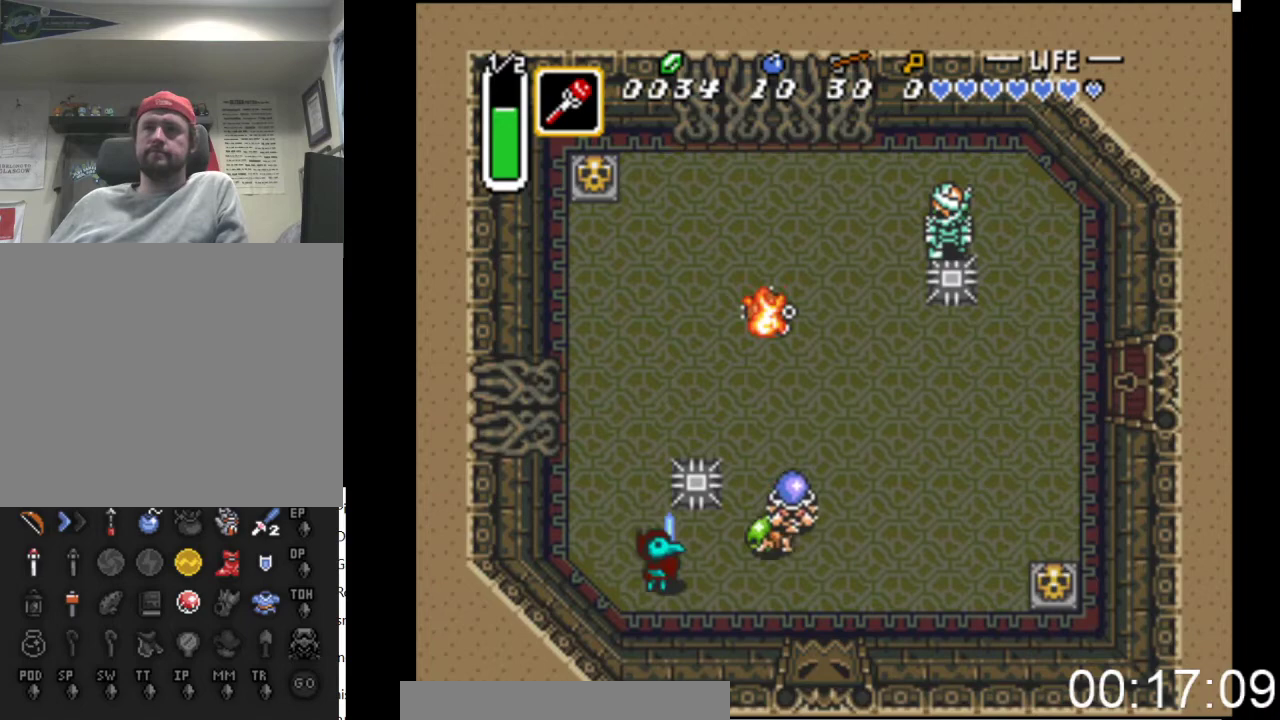
{"buttons": ["DPAD_UP"], "events": [[100, "DPAD_RIGHT", "up"], [167, "A", "up"], [233, "DPAD_LEFT", "down"], [333, "DPAD_UP", "down"], [400, "DPAD_LEFT", "up"]]}
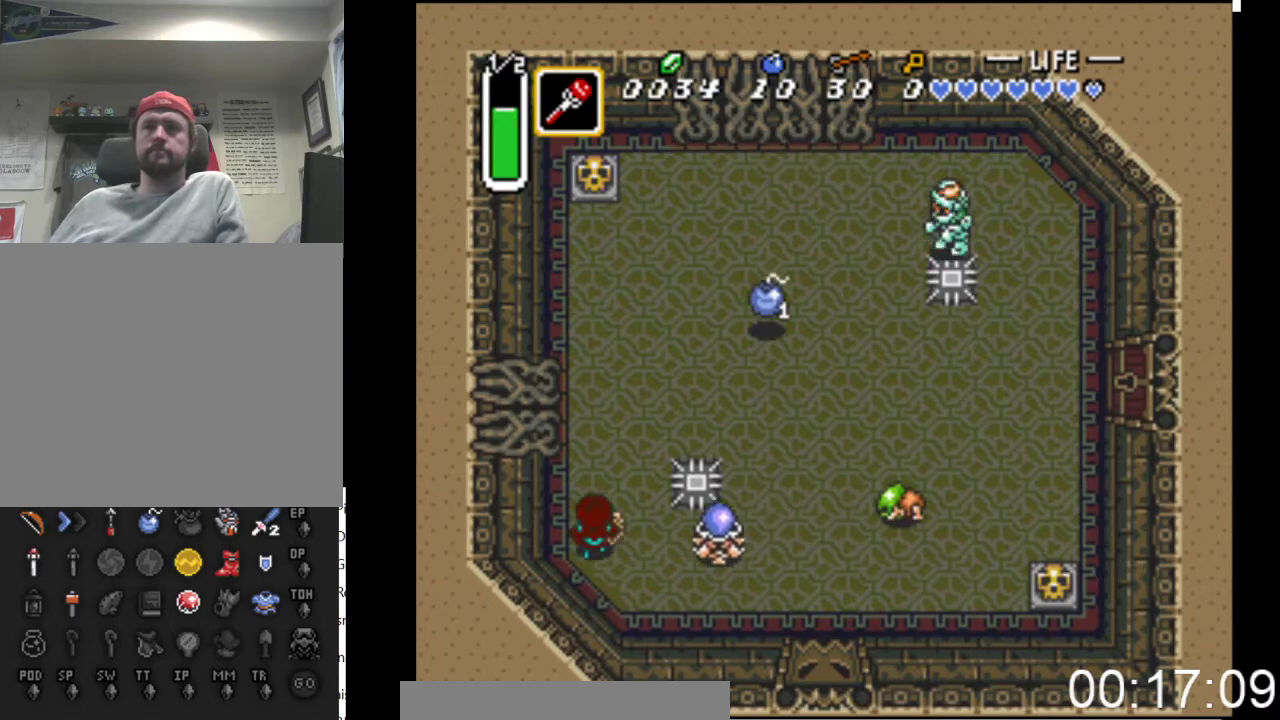
{"buttons": ["DPAD_UP", "DPAD_RIGHT"], "events": [[333, "DPAD_RIGHT", "down"]]}